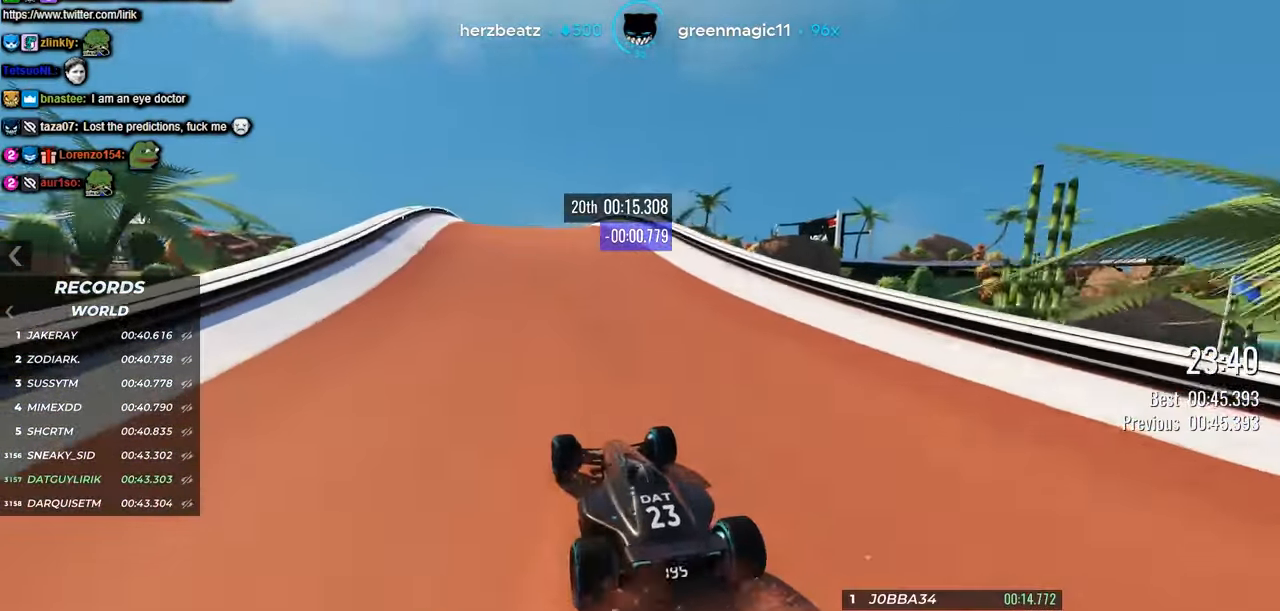
Gameplay with keyboard; each line is a JSON object with the keys held at the frame after it. "events" lists presses ("down") and releases ("up") of "down", "left", "right" and "up" between this image and that frame as [ms after this image, input, new state], when the widget could be followed in between. No other keys are recorded. Mouse input is not recorded.
{"keys": ["up"], "events": []}
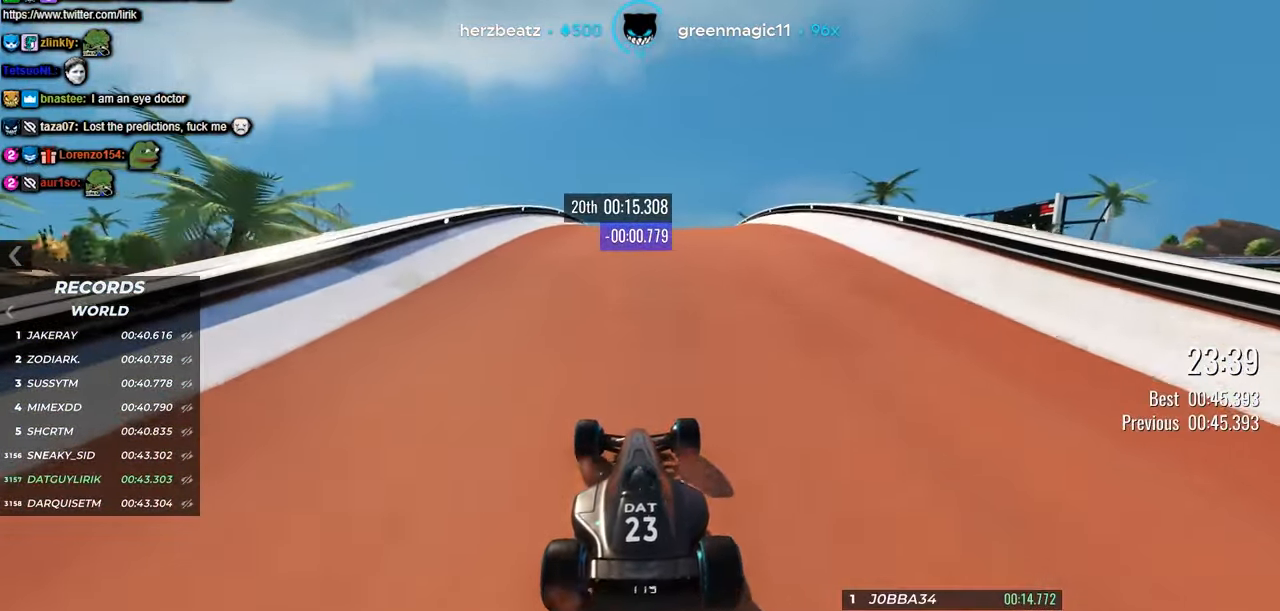
{"keys": ["up"], "events": [[233, "right", "down"], [283, "right", "up"]]}
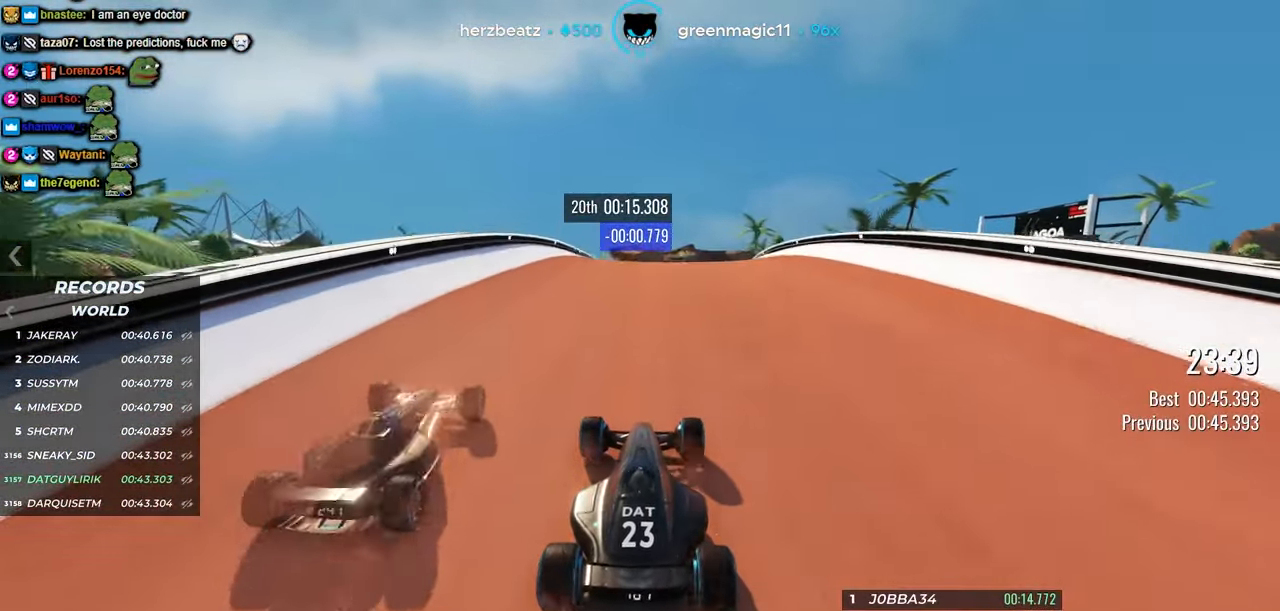
{"keys": ["up"], "events": [[100, "left", "down"], [133, "left", "up"]]}
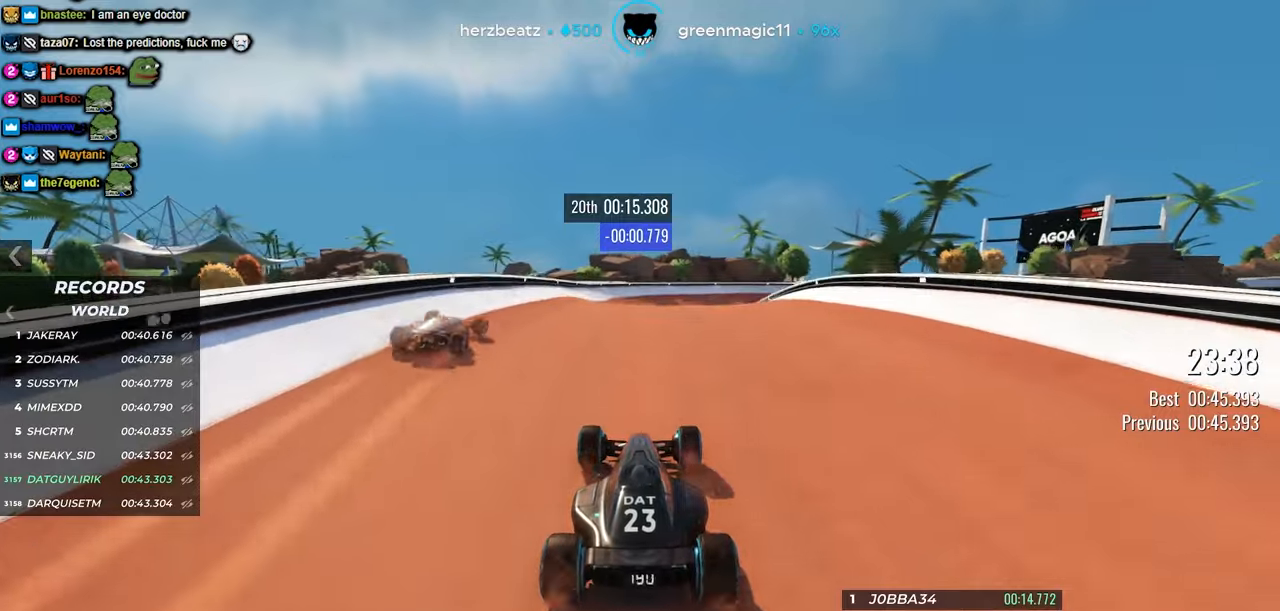
{"keys": ["up"], "events": [[117, "left", "down"], [200, "left", "up"]]}
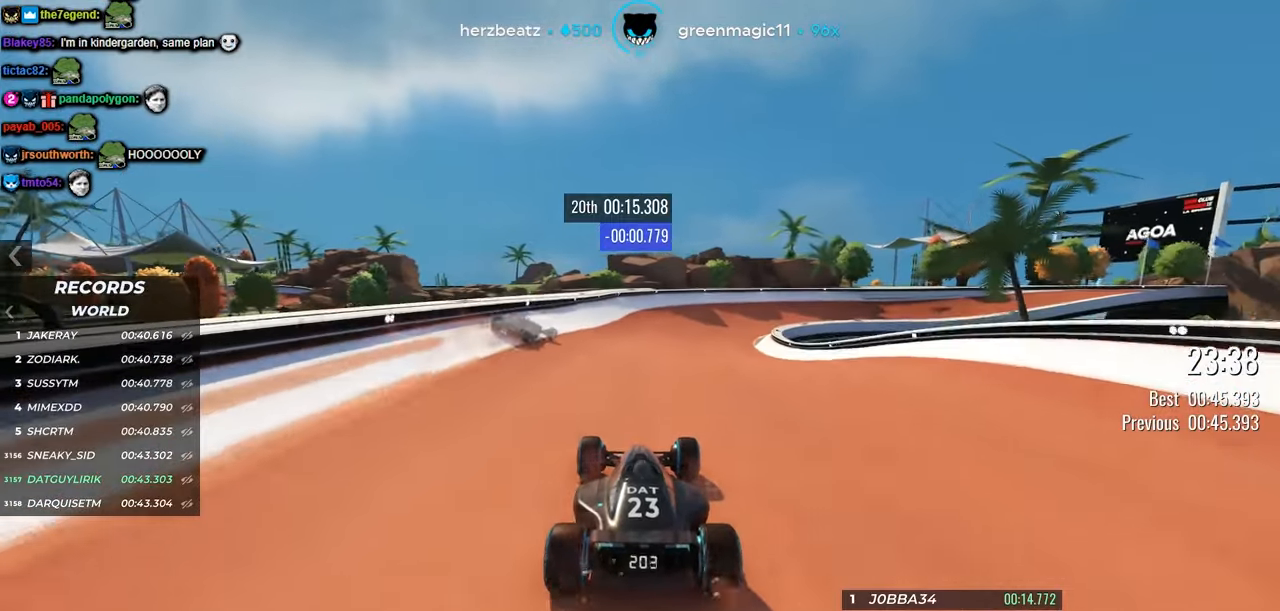
{"keys": ["right", "up"], "events": [[50, "right", "down"], [184, "right", "up"], [450, "right", "down"]]}
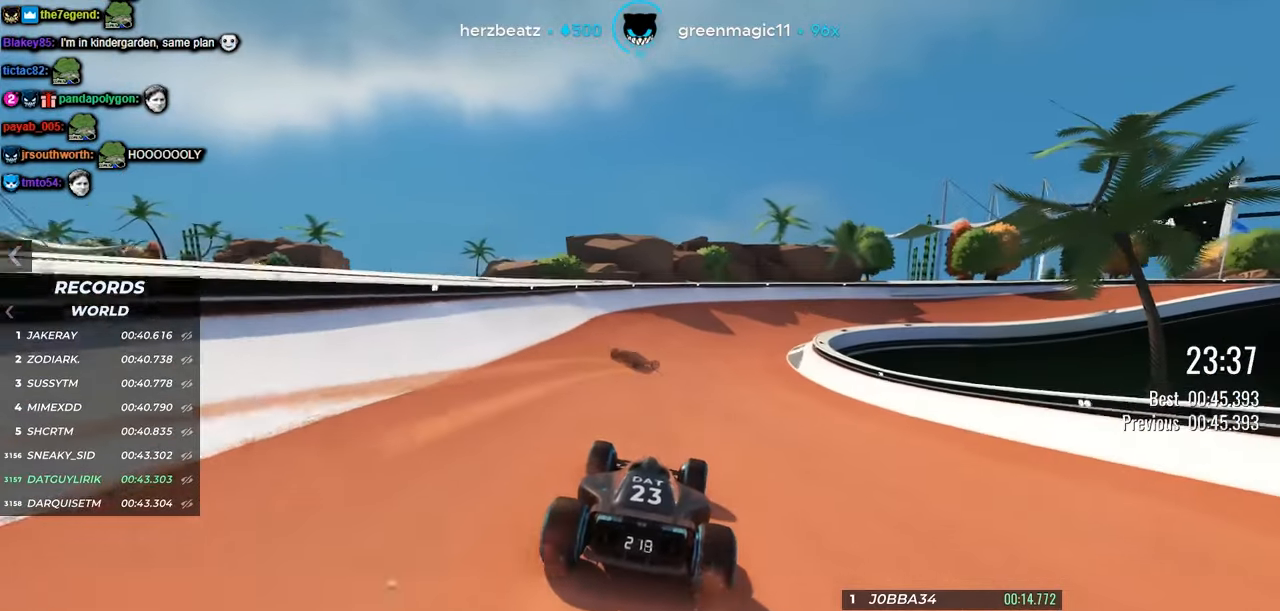
{"keys": ["right", "up"], "events": [[317, "right", "up"], [434, "right", "down"]]}
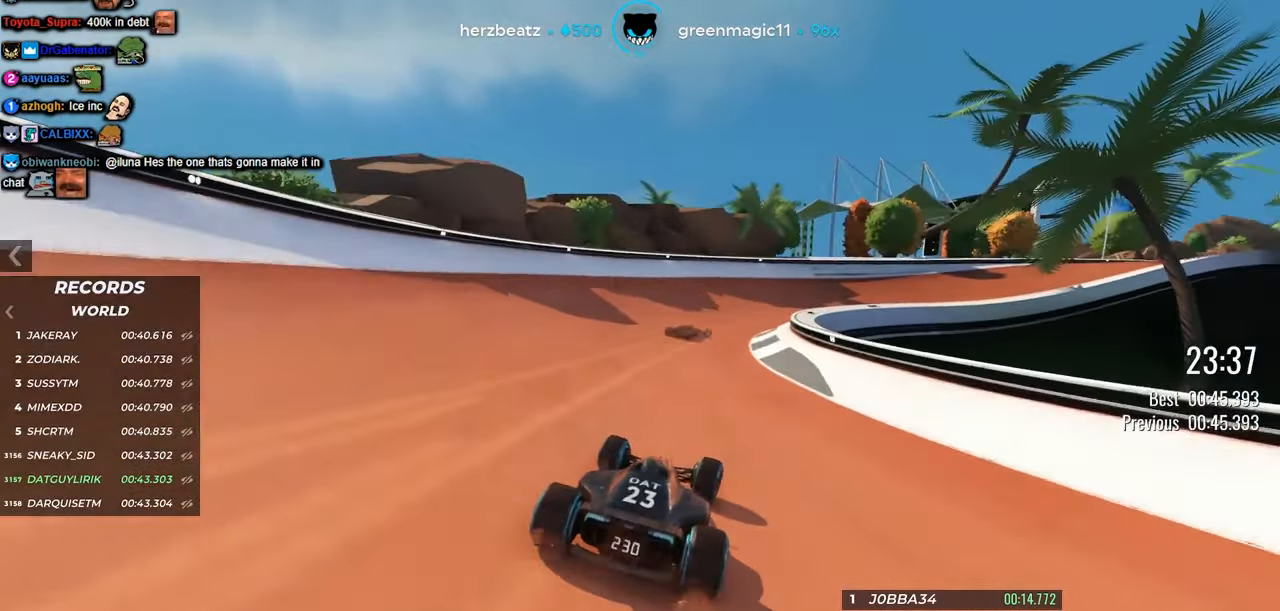
{"keys": ["right", "up"], "events": [[150, "right", "up"], [284, "right", "down"]]}
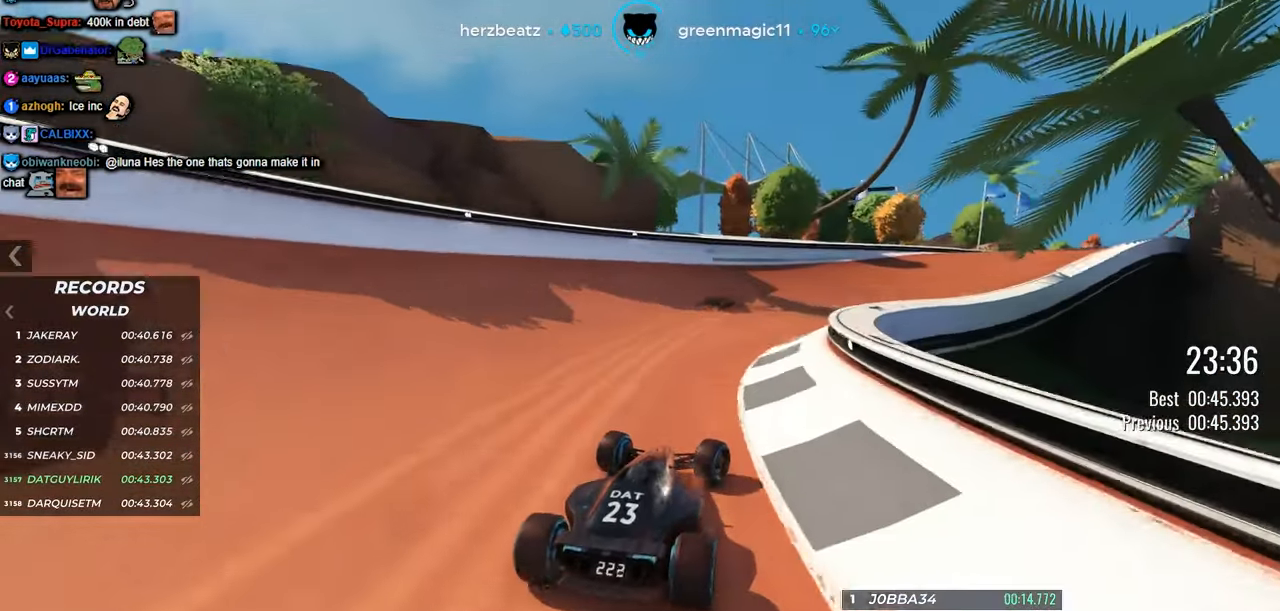
{"keys": ["right", "up"], "events": [[234, "right", "up"], [417, "right", "down"]]}
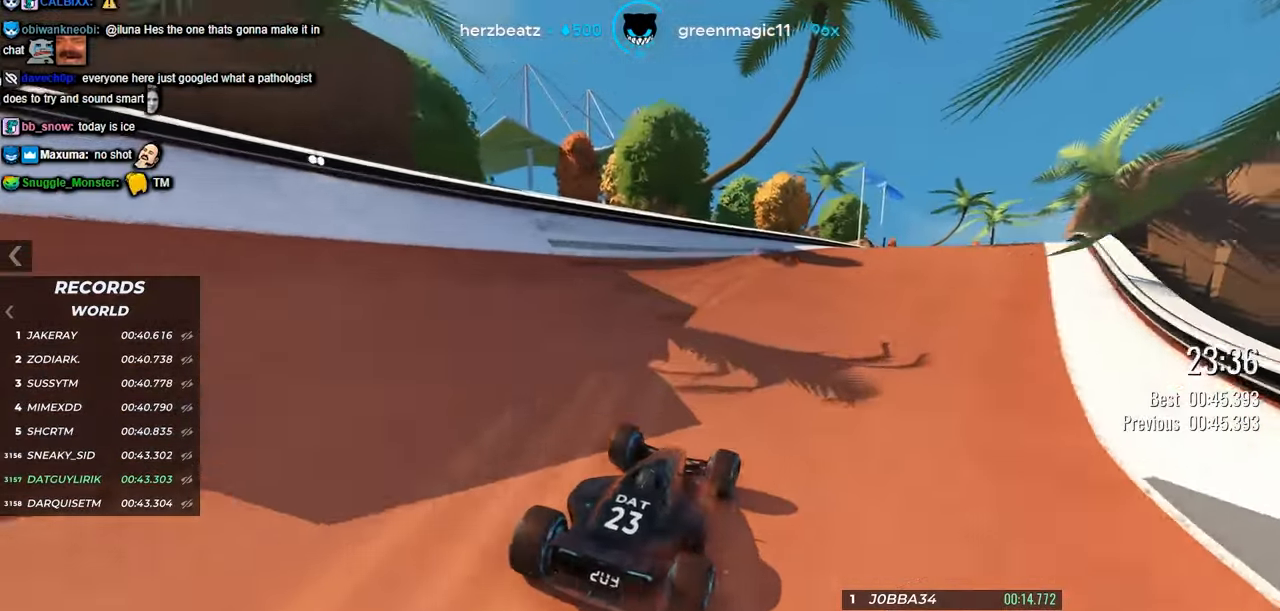
{"keys": ["up"], "events": [[117, "right", "up"], [417, "right", "down"], [500, "right", "up"]]}
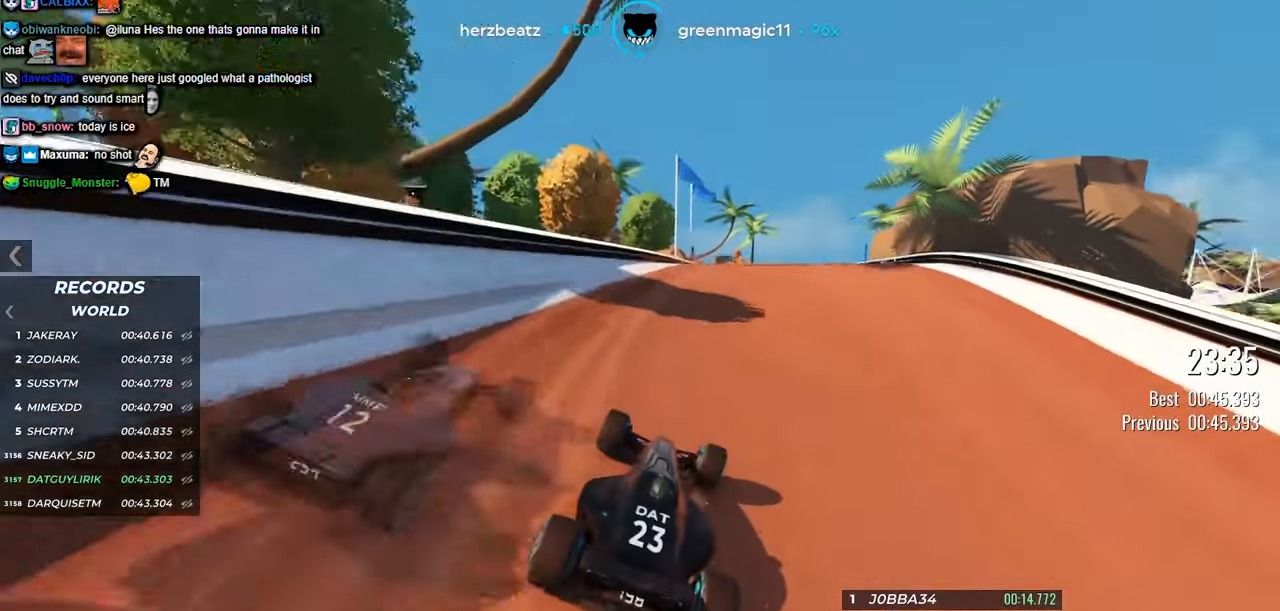
{"keys": ["up"], "events": []}
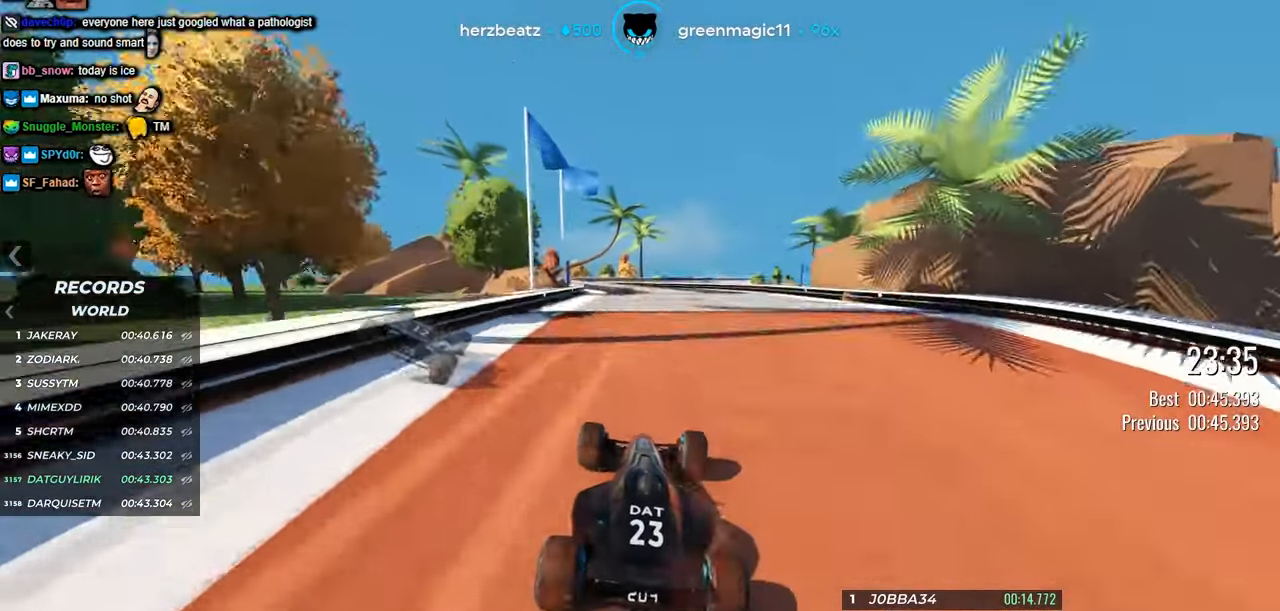
{"keys": ["up"], "events": []}
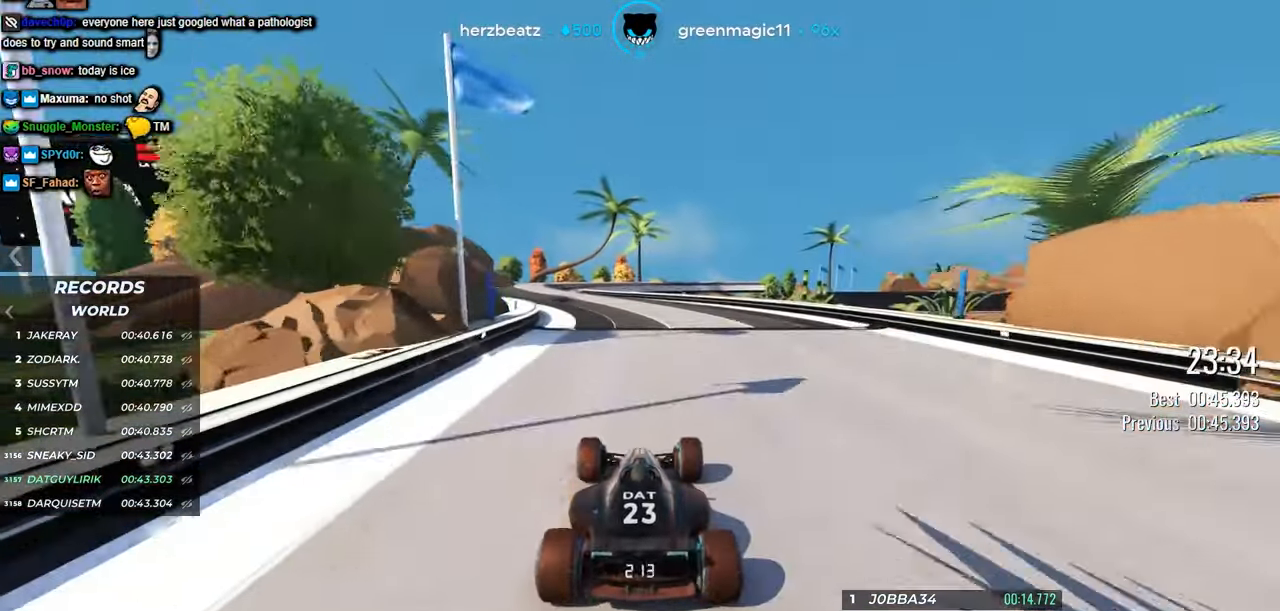
{"keys": ["left", "up"], "events": [[167, "left", "down"], [267, "left", "up"], [417, "left", "down"]]}
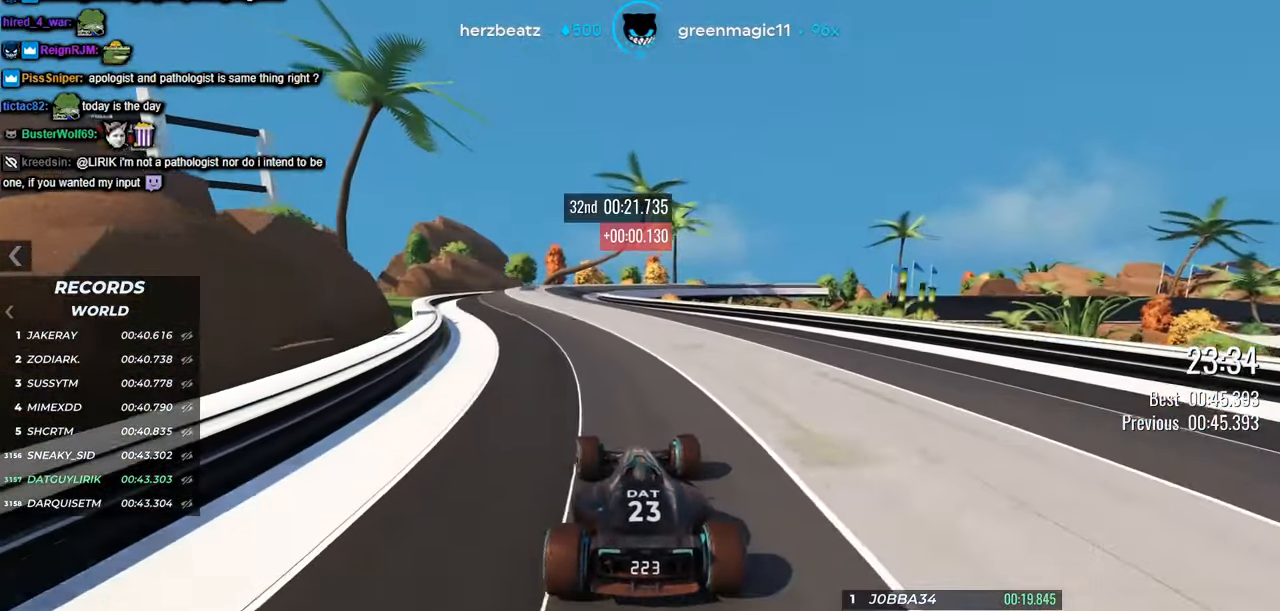
{"keys": ["up"], "events": [[67, "left", "up"], [250, "left", "down"], [334, "left", "up"]]}
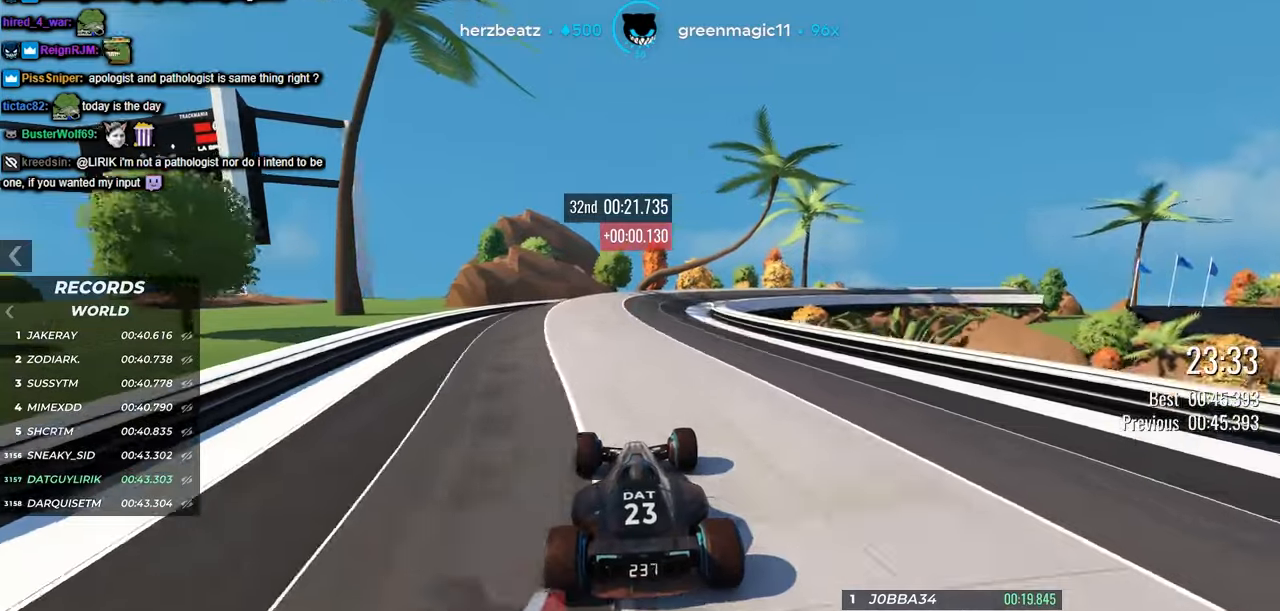
{"keys": ["right", "up"], "events": [[150, "right", "down"]]}
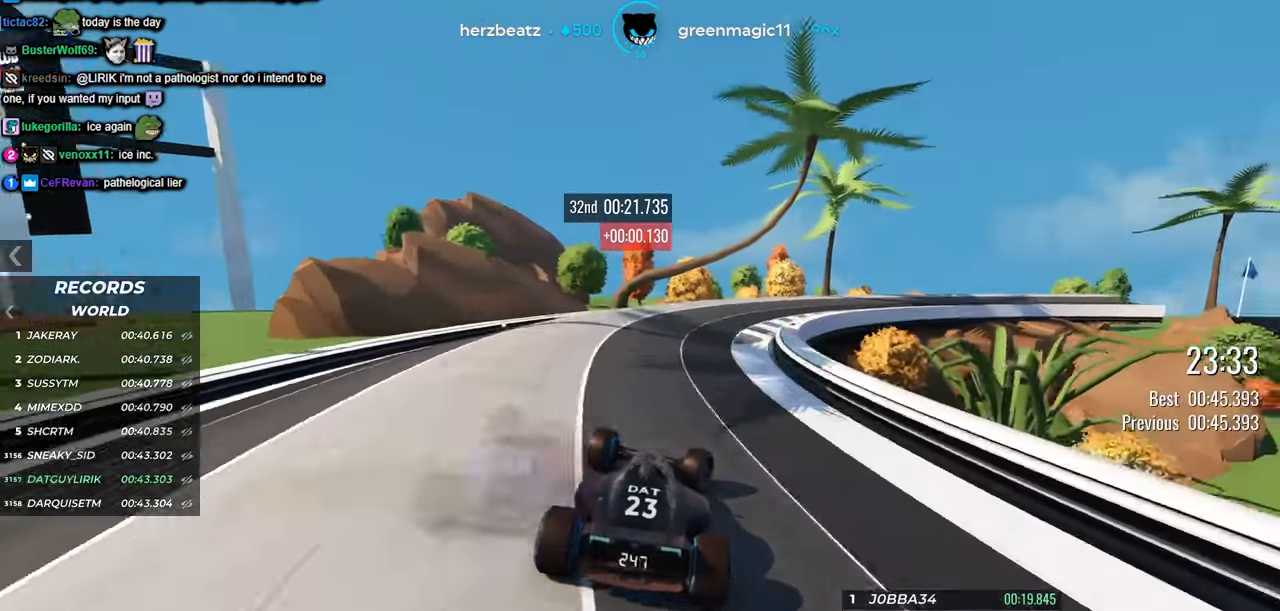
{"keys": [], "events": [[133, "right", "up"], [200, "up", "up"]]}
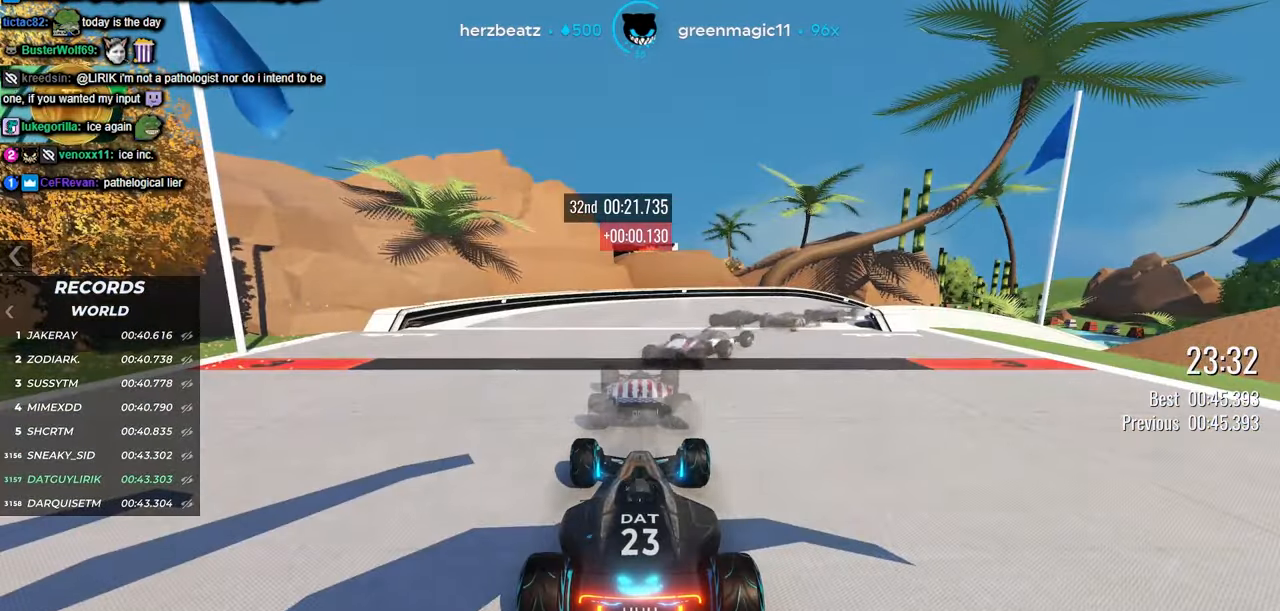
{"keys": [], "events": []}
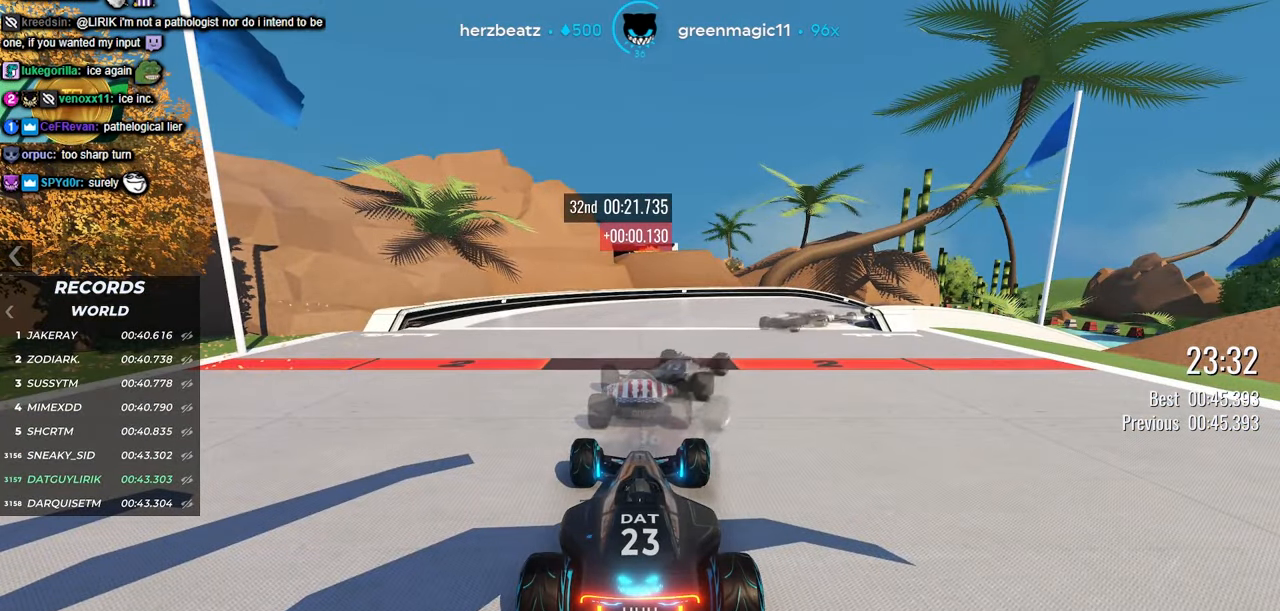
{"keys": [], "events": []}
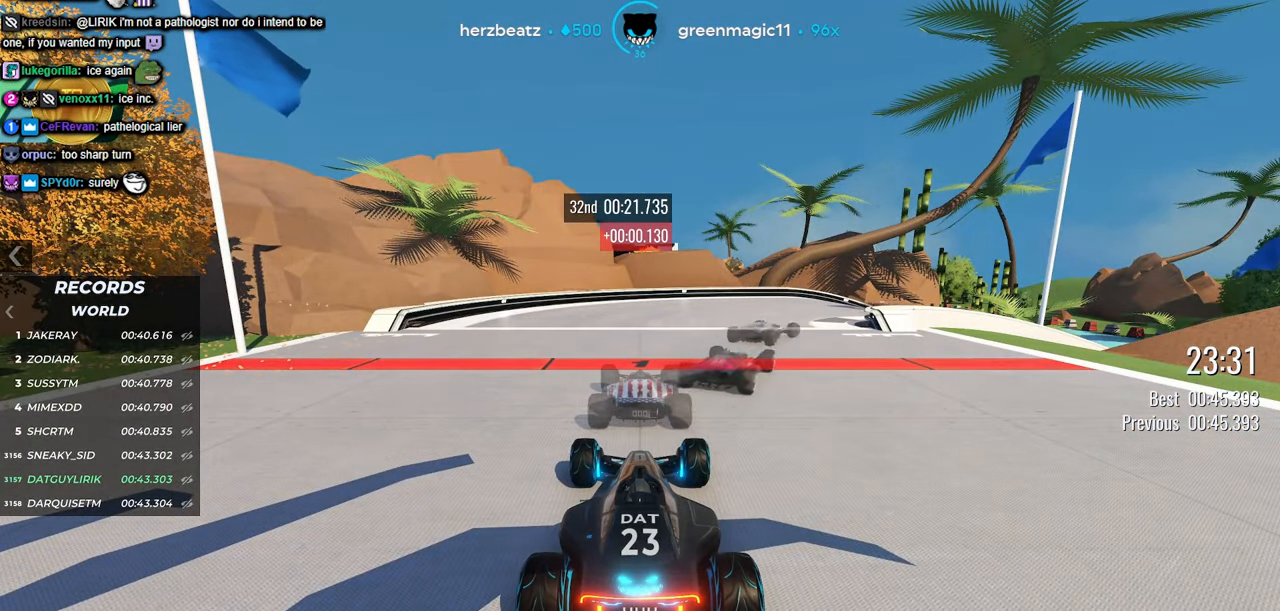
{"keys": ["up"], "events": [[183, "up", "down"], [233, "right", "down"], [400, "right", "up"]]}
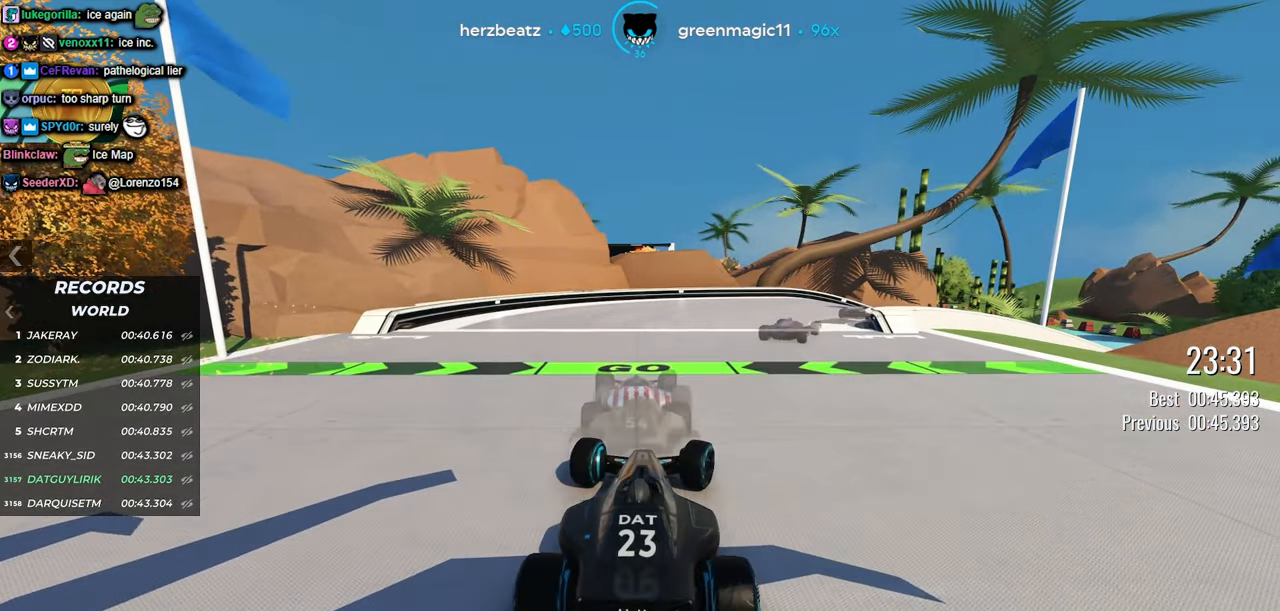
{"keys": ["up"], "events": [[16, "right", "down"], [183, "right", "up"], [266, "right", "down"], [400, "right", "up"]]}
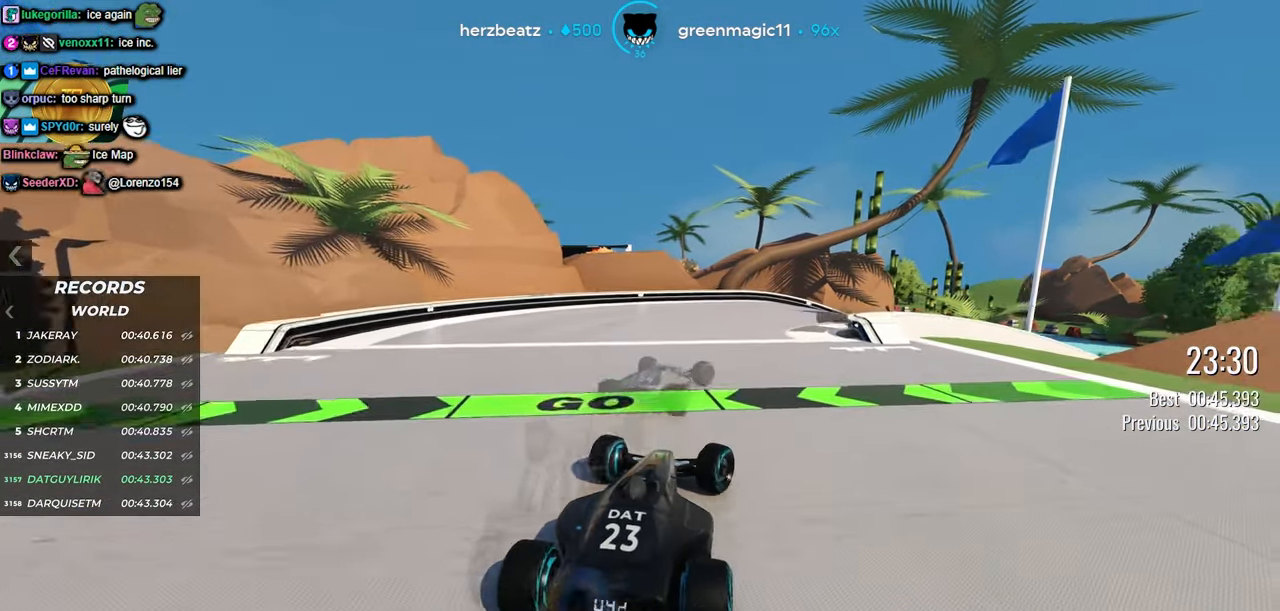
{"keys": ["up"], "events": [[150, "right", "down"], [333, "right", "up"]]}
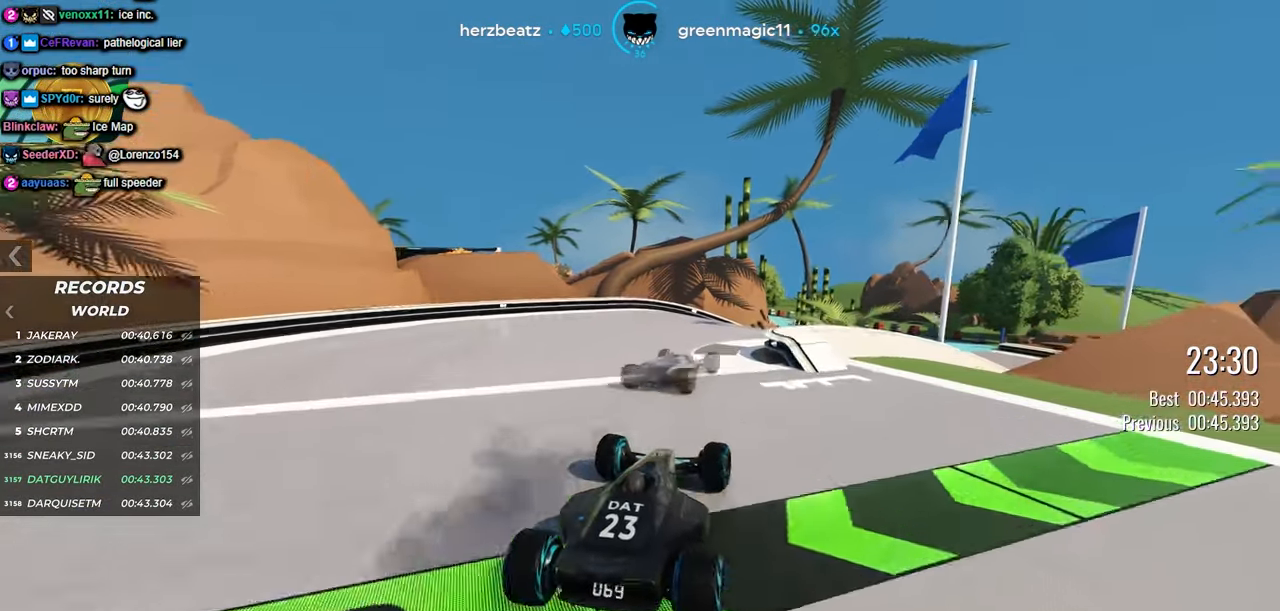
{"keys": ["right", "up"], "events": [[83, "left", "down"], [166, "left", "up"], [283, "right", "down"], [433, "right", "up"], [500, "right", "down"]]}
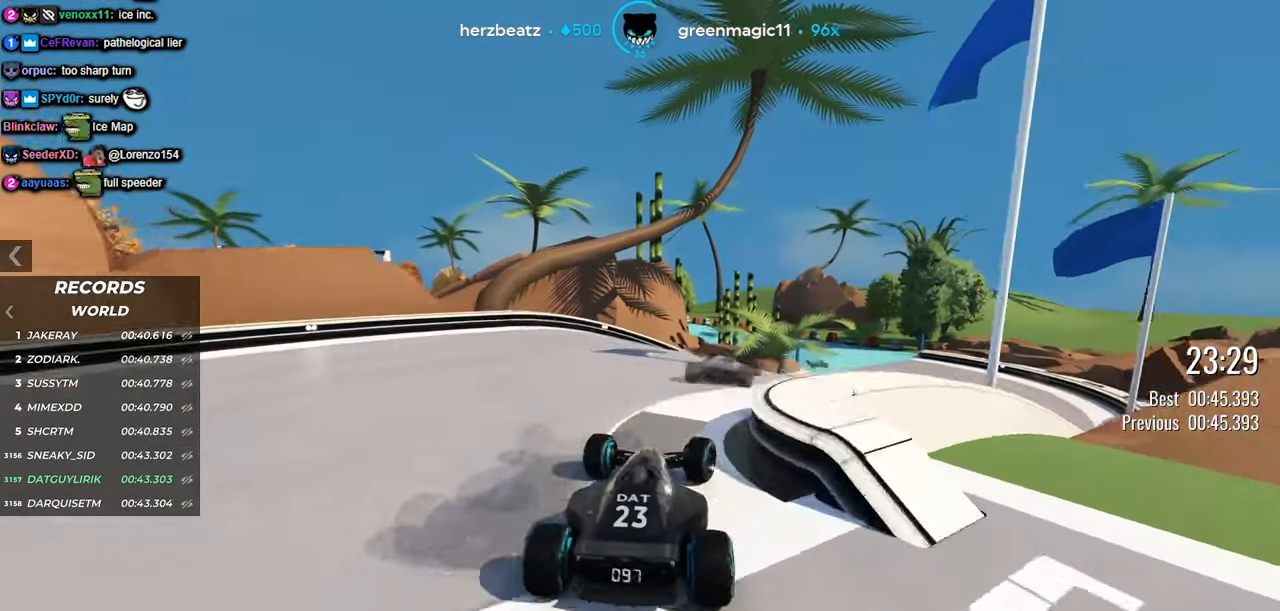
{"keys": ["left", "up"], "events": [[283, "right", "up"], [383, "left", "down"]]}
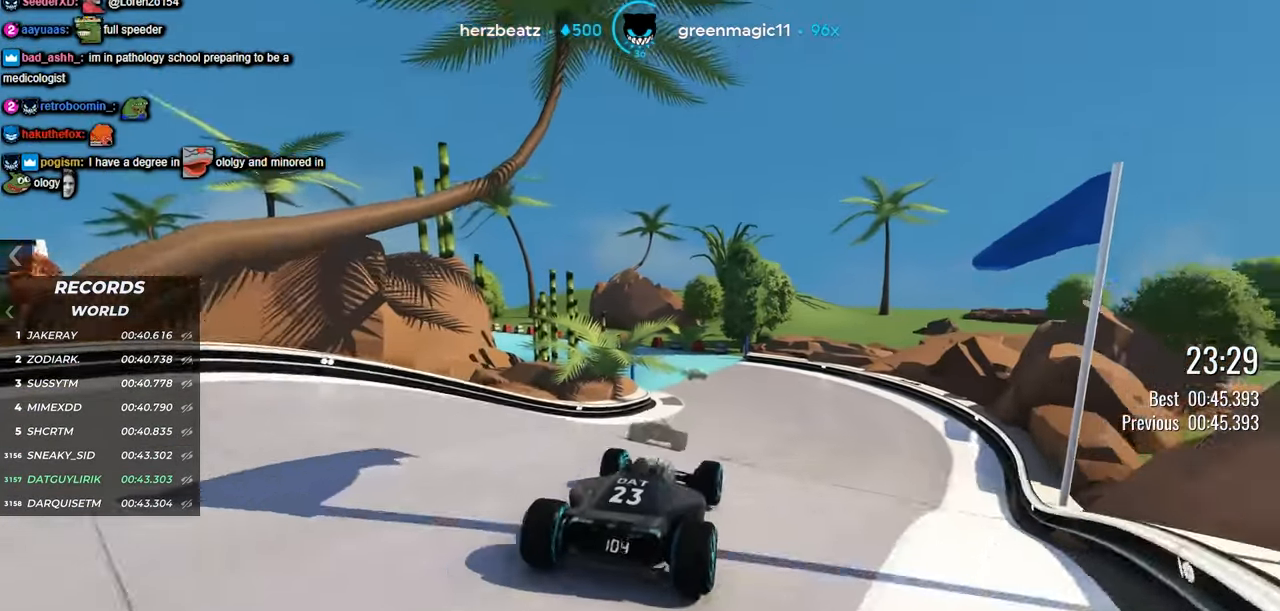
{"keys": ["up"], "events": [[16, "left", "up"]]}
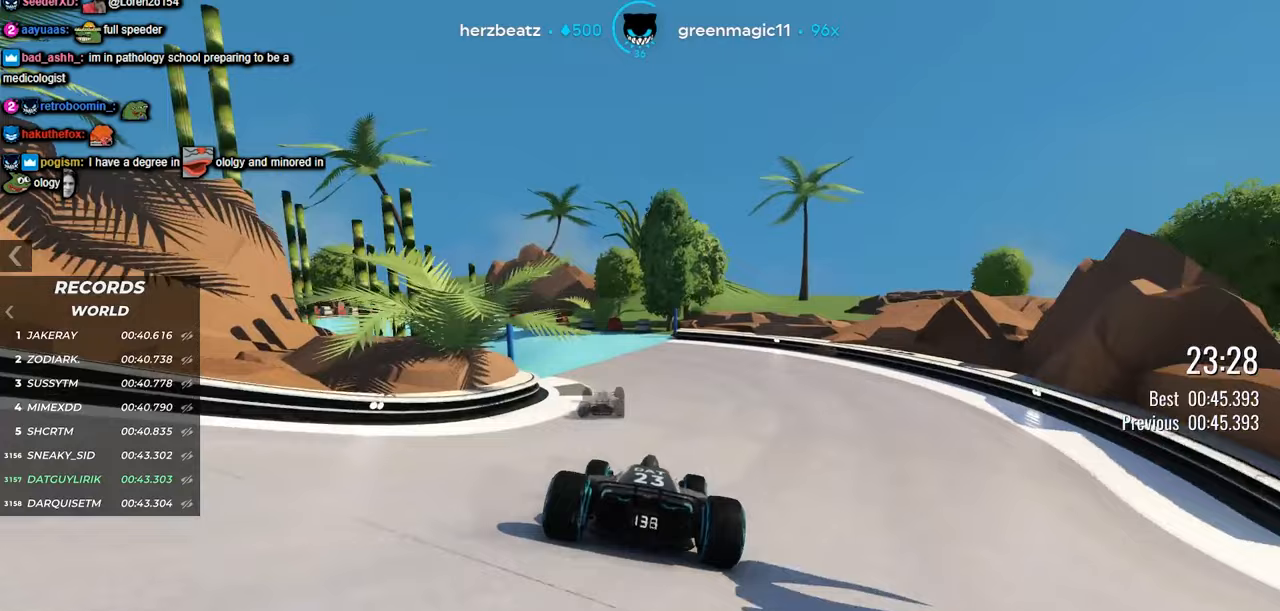
{"keys": ["left", "up"], "events": [[83, "left", "down"], [283, "left", "up"], [467, "left", "down"]]}
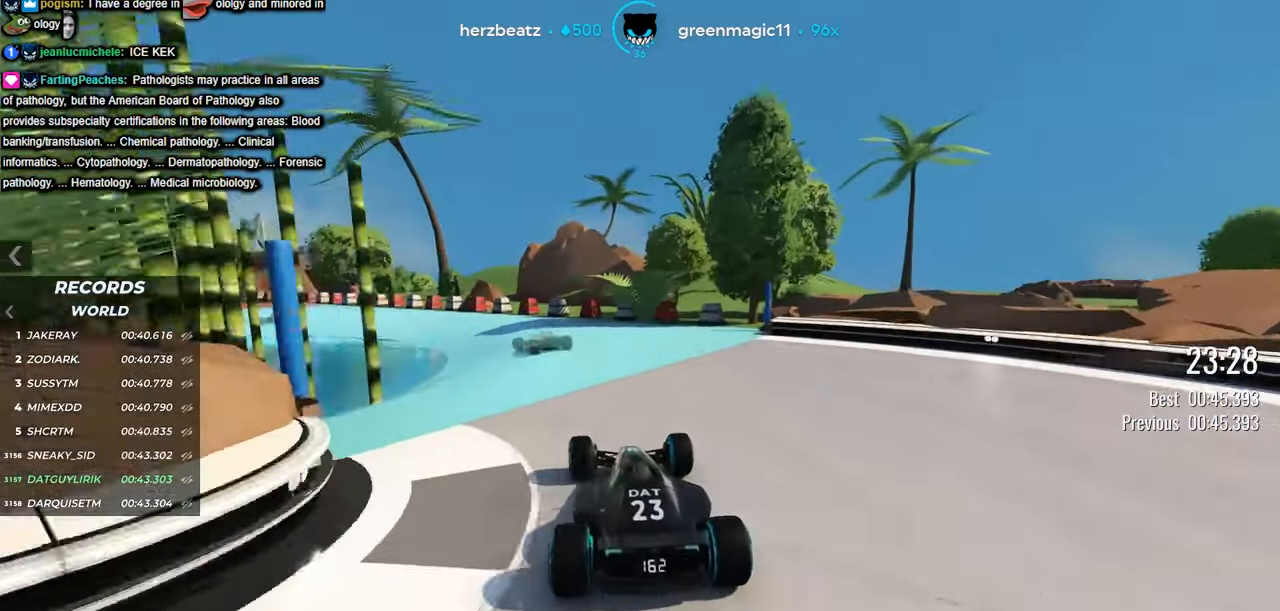
{"keys": ["left", "up"], "events": [[150, "left", "up"], [250, "left", "down"], [417, "left", "up"], [483, "left", "down"]]}
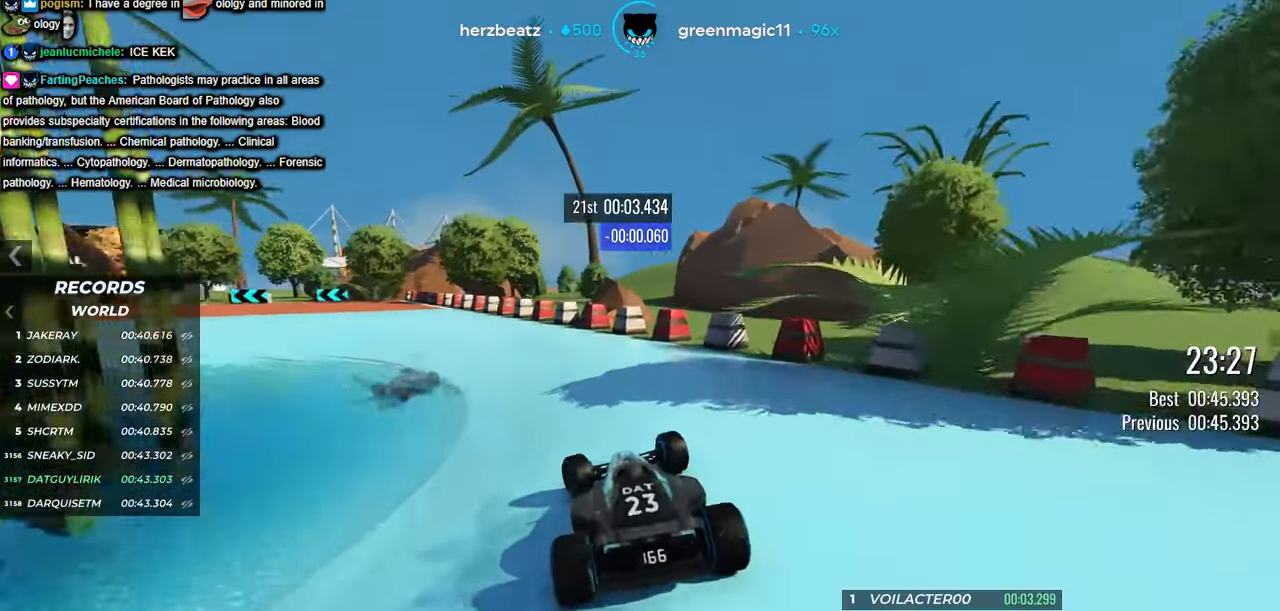
{"keys": ["left", "up"], "events": []}
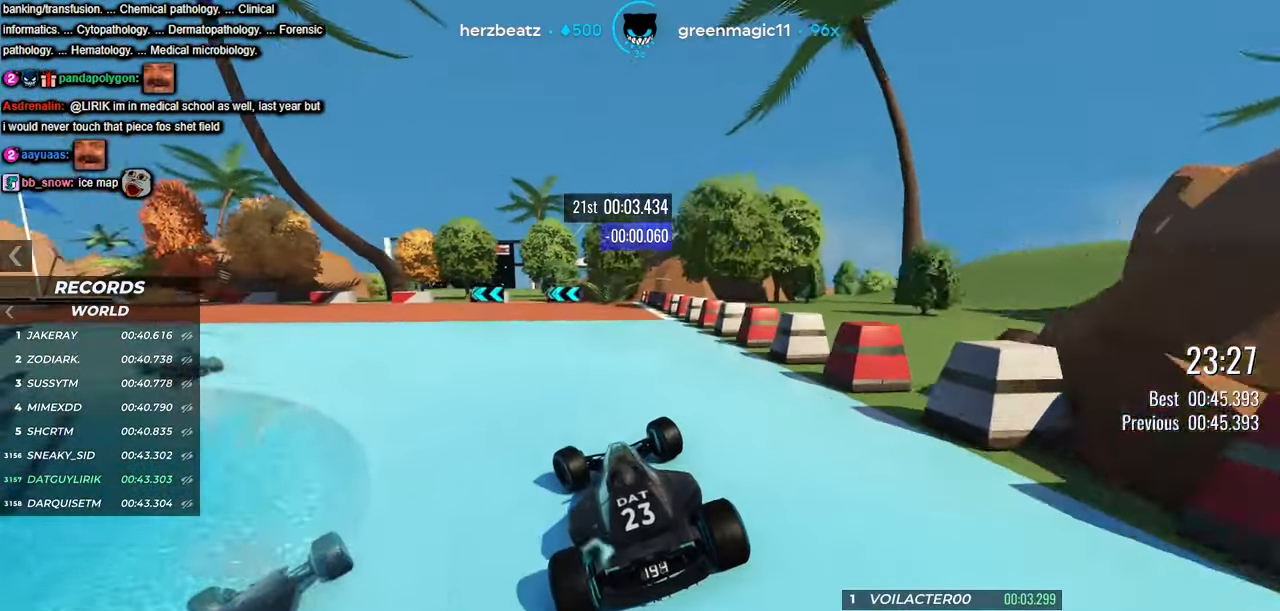
{"keys": ["left"], "events": [[283, "up", "up"]]}
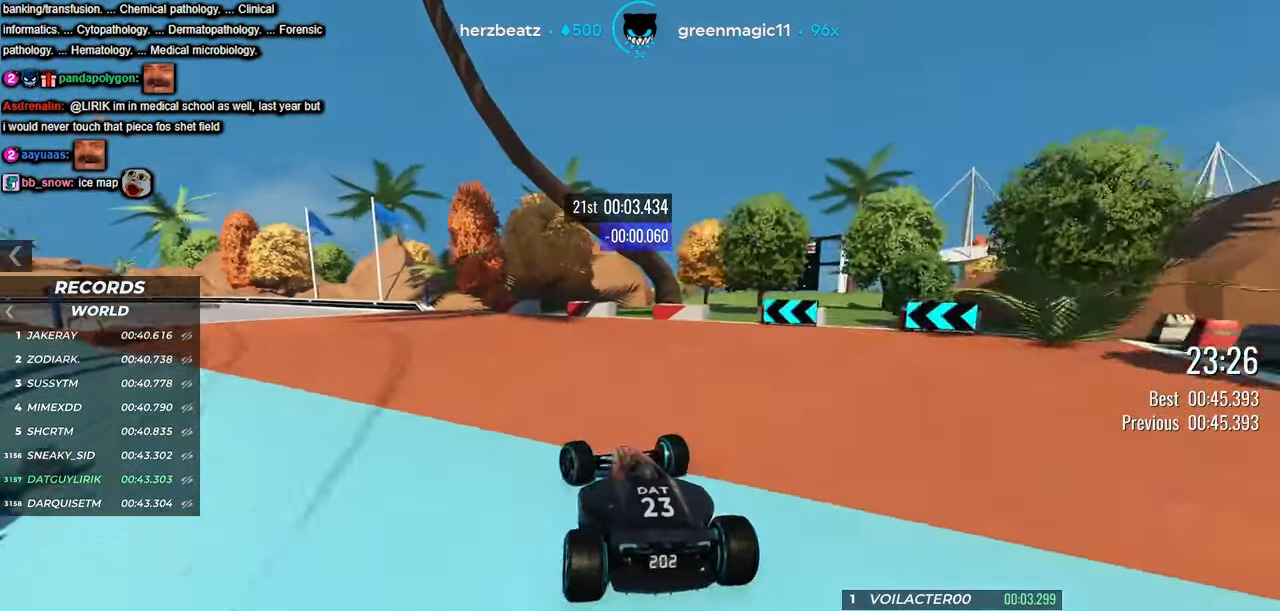
{"keys": [], "events": [[233, "left", "up"]]}
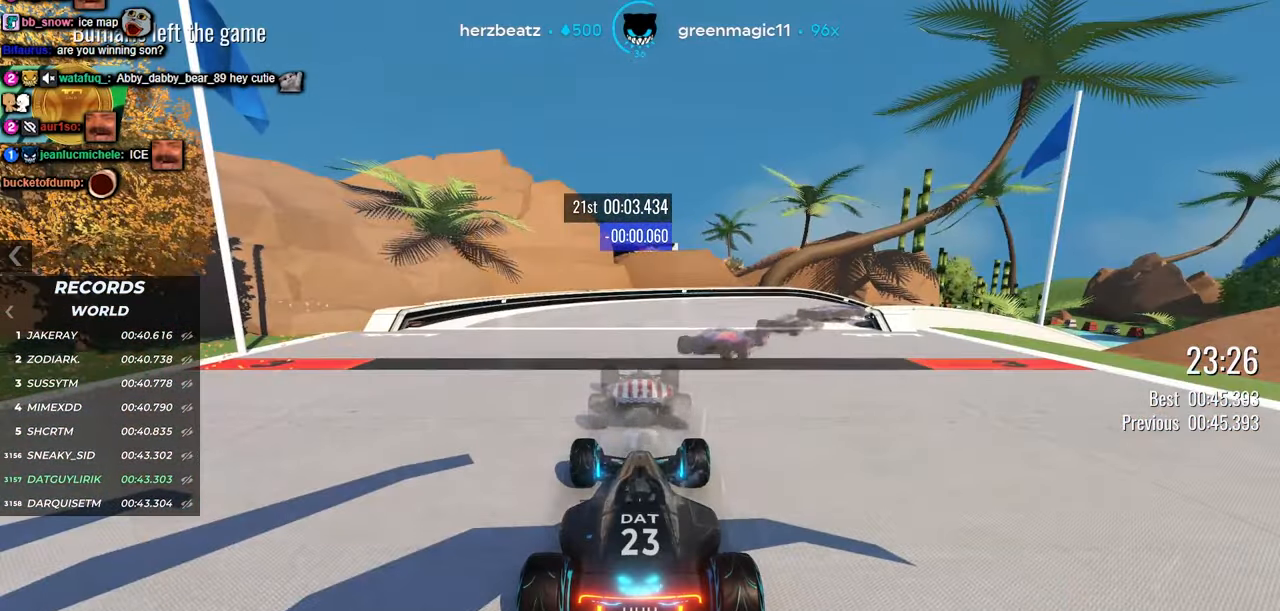
{"keys": [], "events": []}
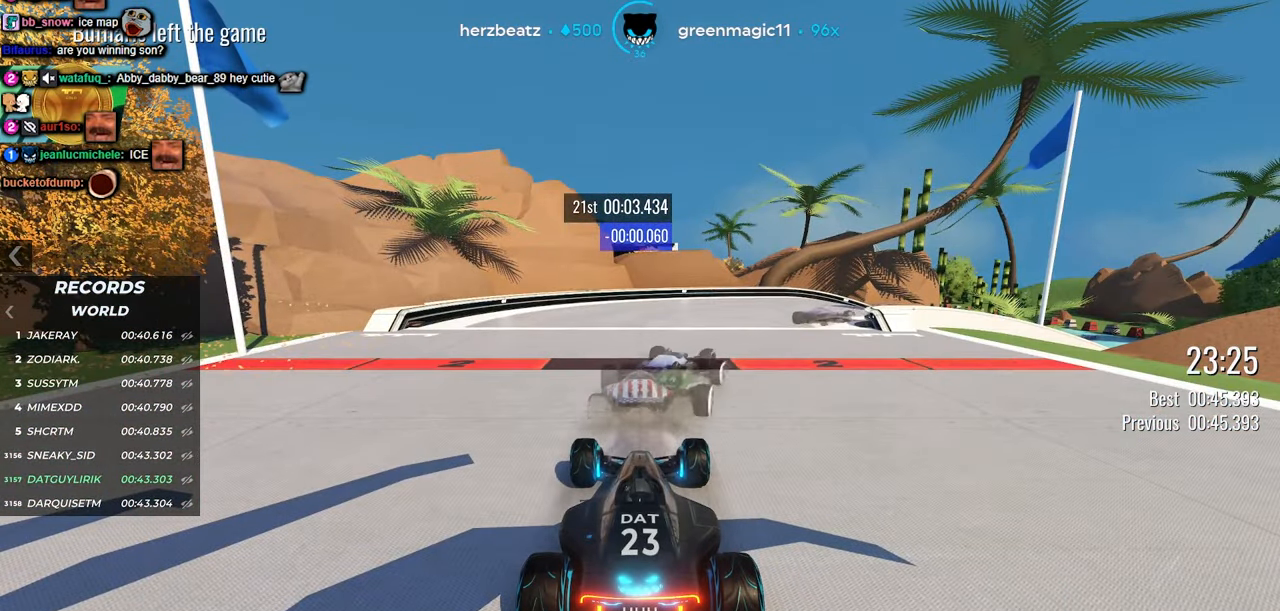
{"keys": [], "events": []}